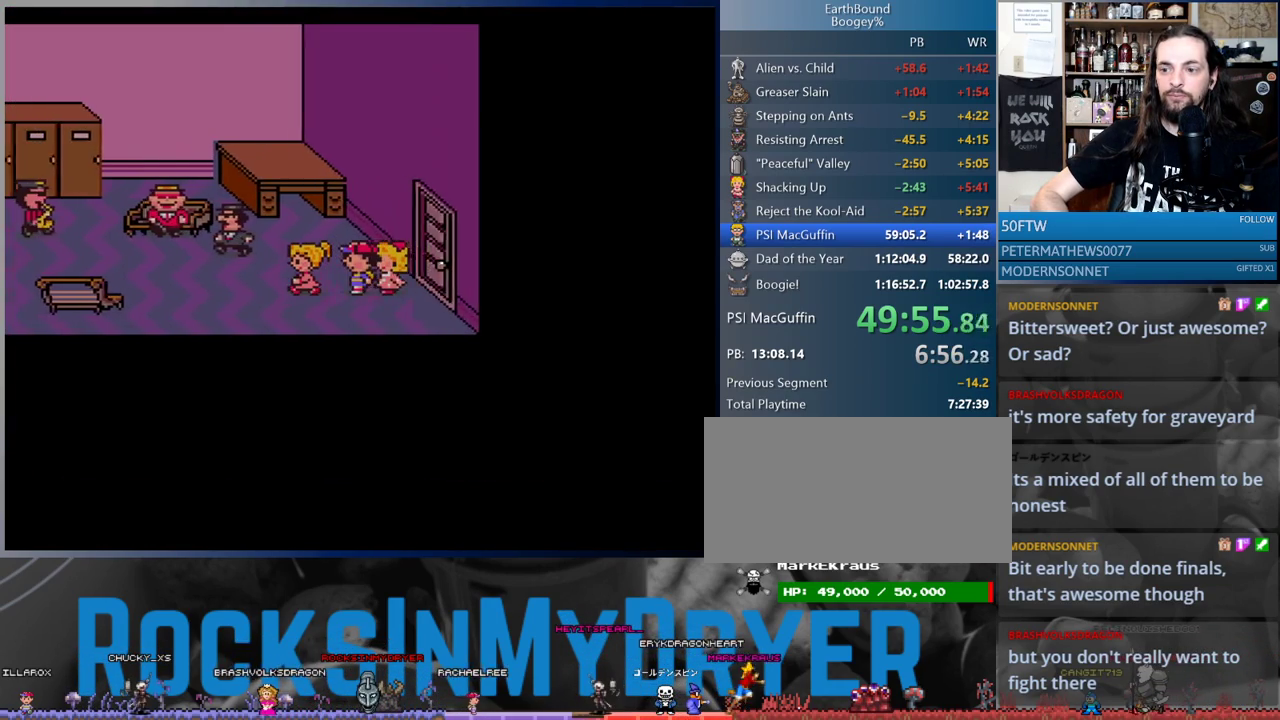
Gameplay with a controller (Nintendo layout); each line is a JSON object with the inputs held at the frame after it. "events" lists button and stick changes between this image and that frame as [ms after this image, input, new state], when the widget could be followed in between. Not read: L1 L3 R3.
{"buttons": ["DPAD_RIGHT"], "events": []}
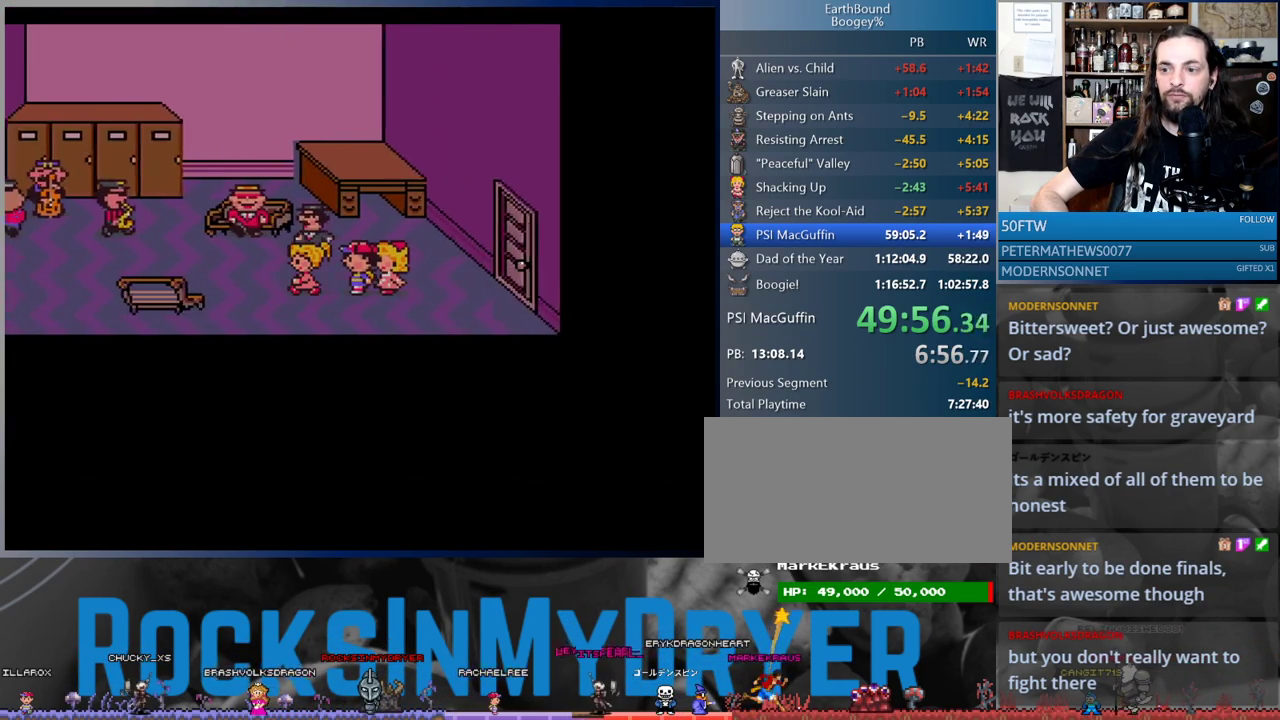
{"buttons": ["DPAD_RIGHT"], "events": []}
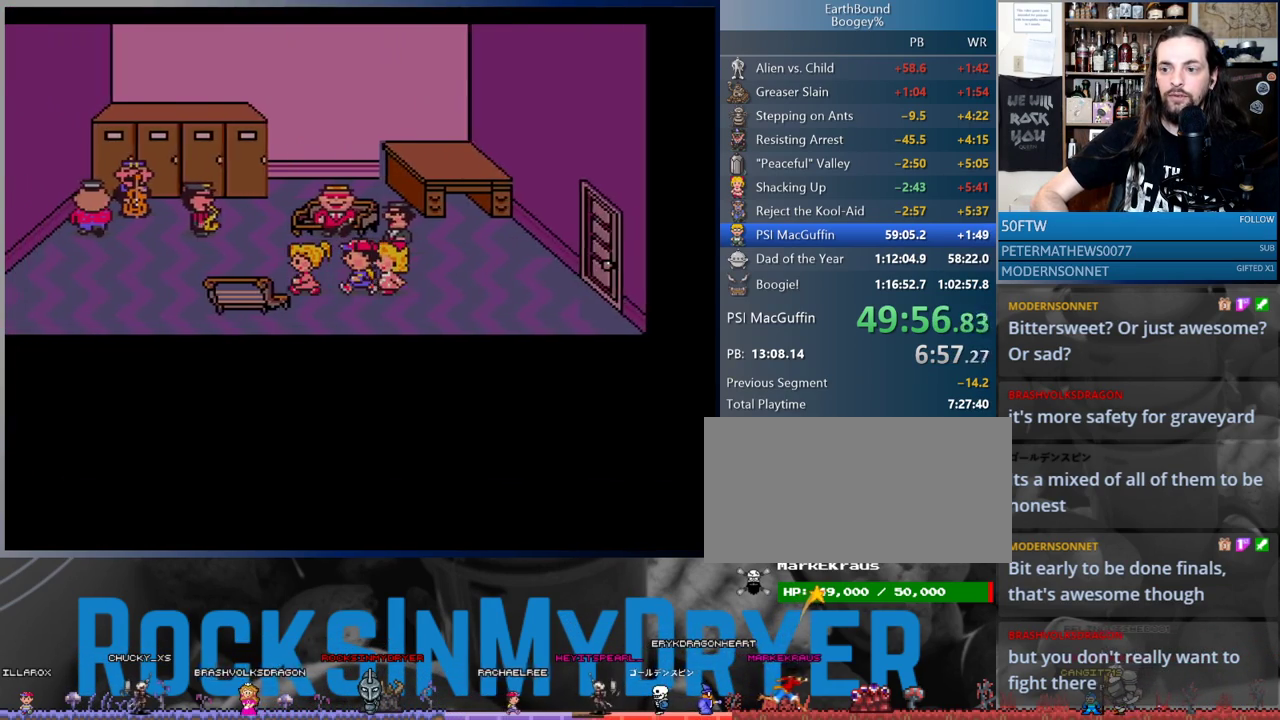
{"buttons": ["DPAD_RIGHT"], "events": []}
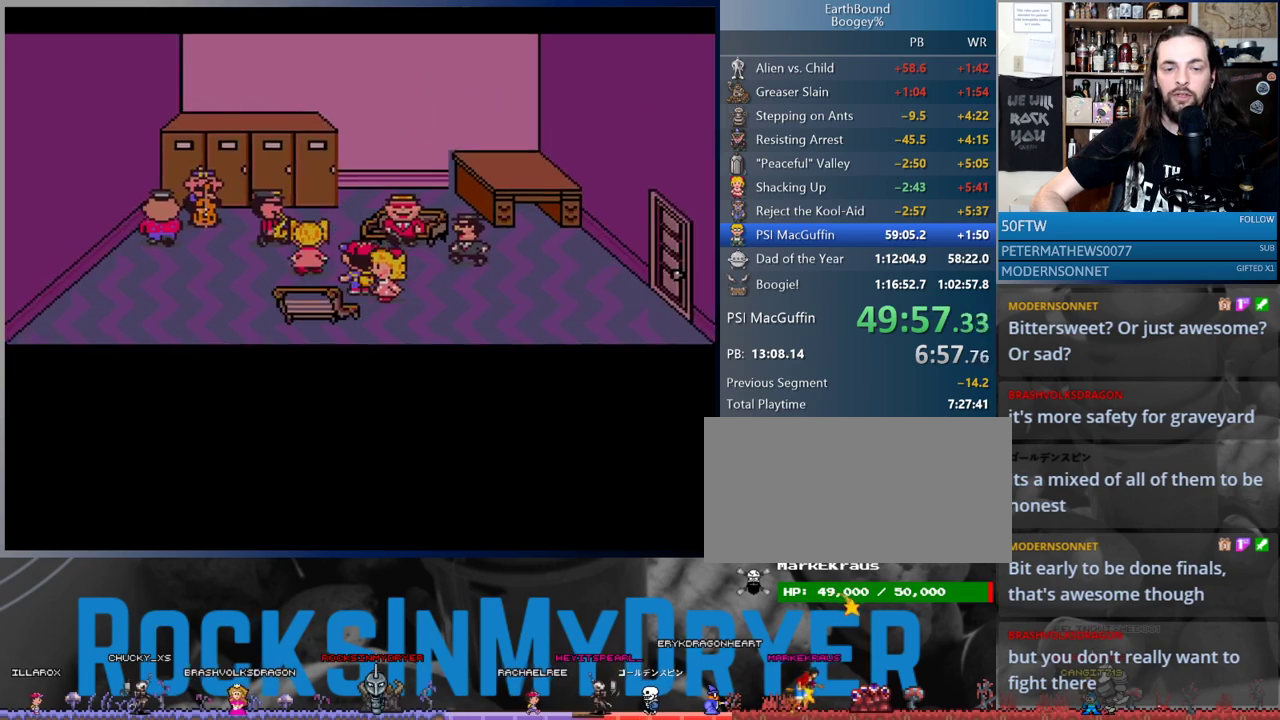
{"buttons": ["DPAD_RIGHT"], "events": []}
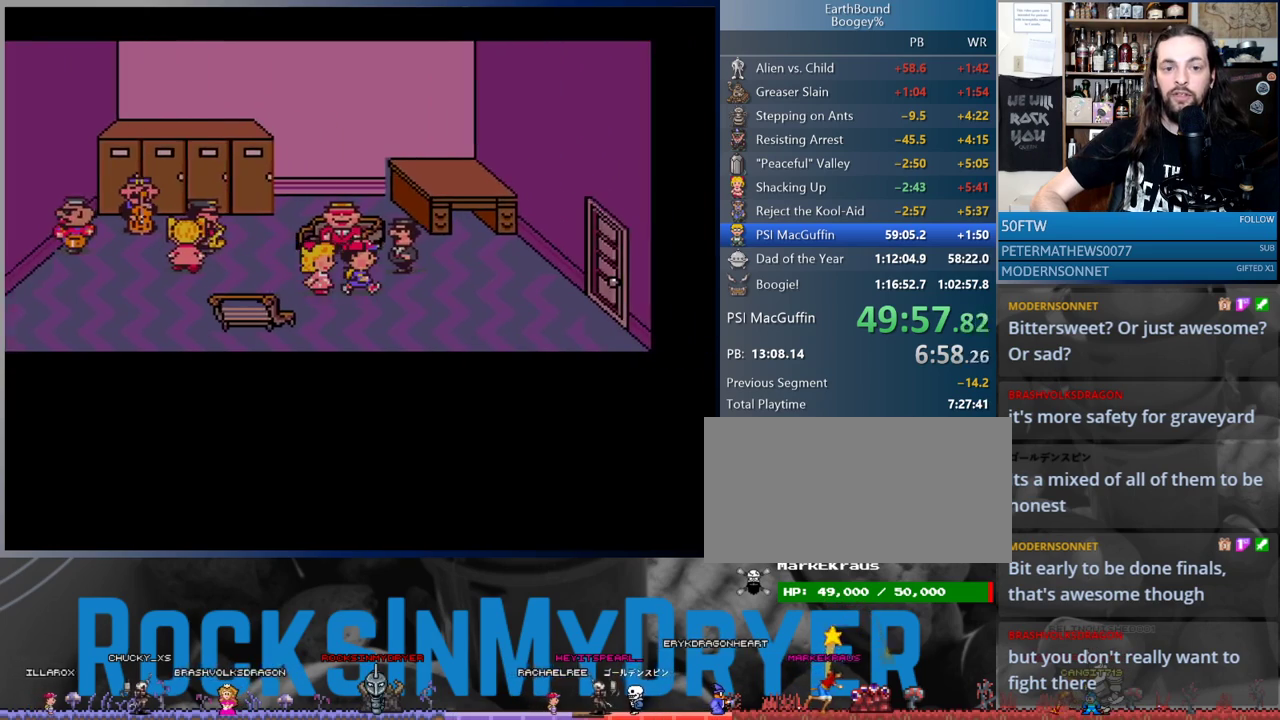
{"buttons": ["DPAD_RIGHT"], "events": []}
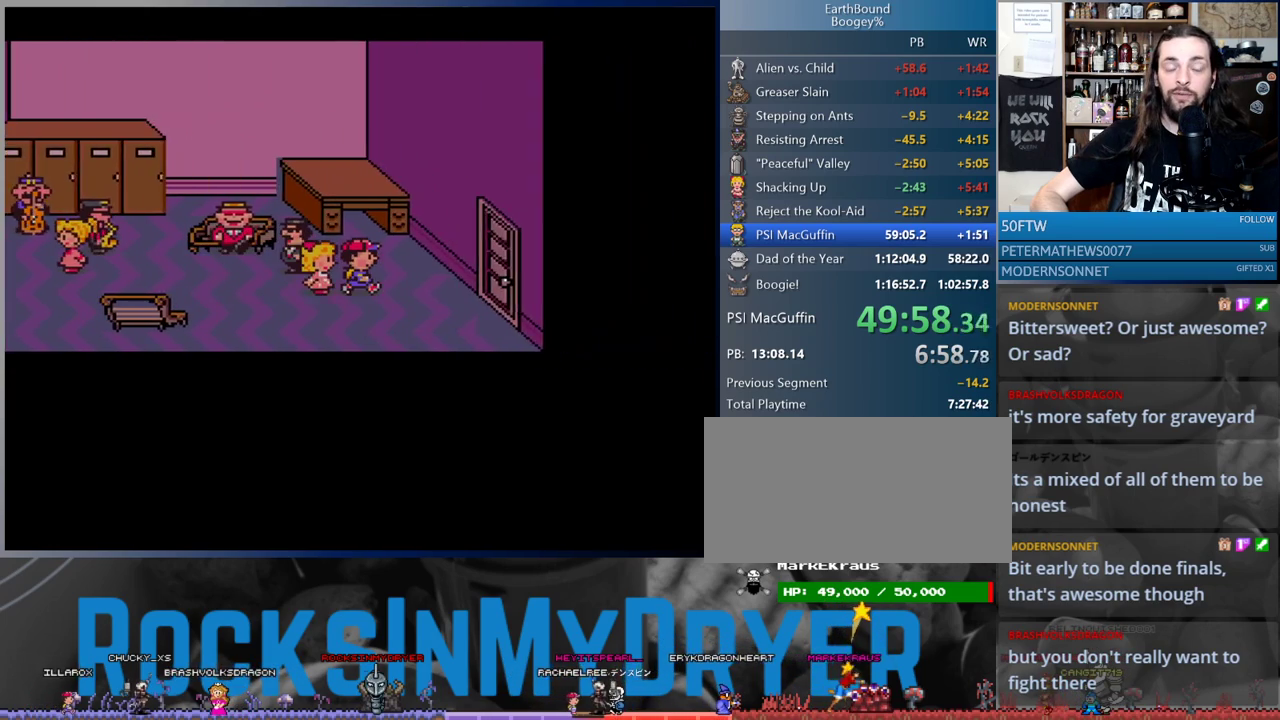
{"buttons": ["DPAD_RIGHT"], "events": []}
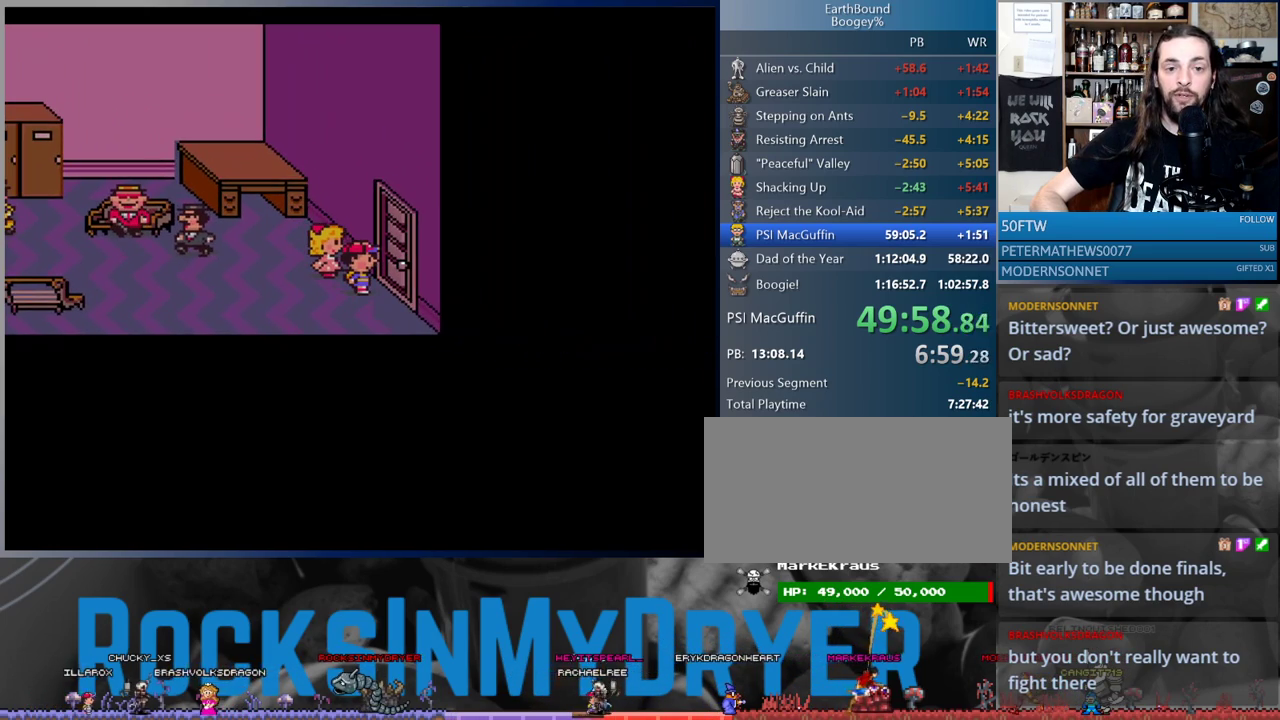
{"buttons": ["DPAD_RIGHT"], "events": []}
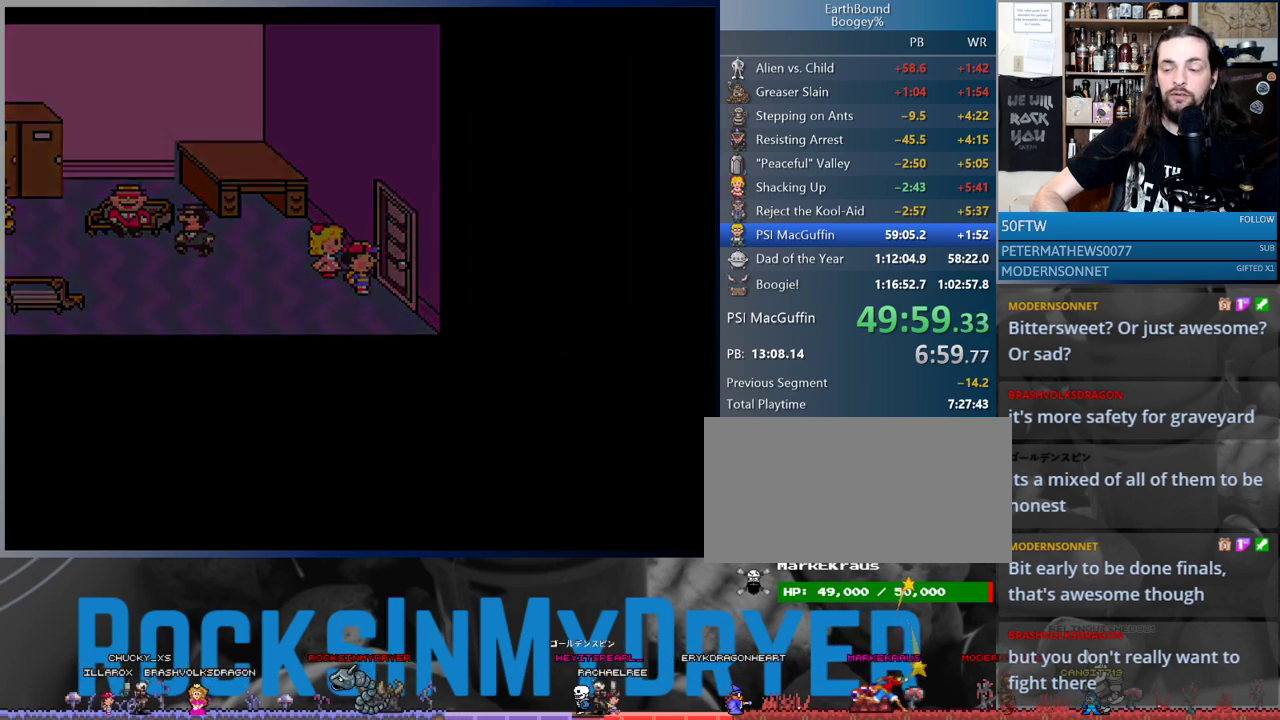
{"buttons": ["DPAD_RIGHT"], "events": []}
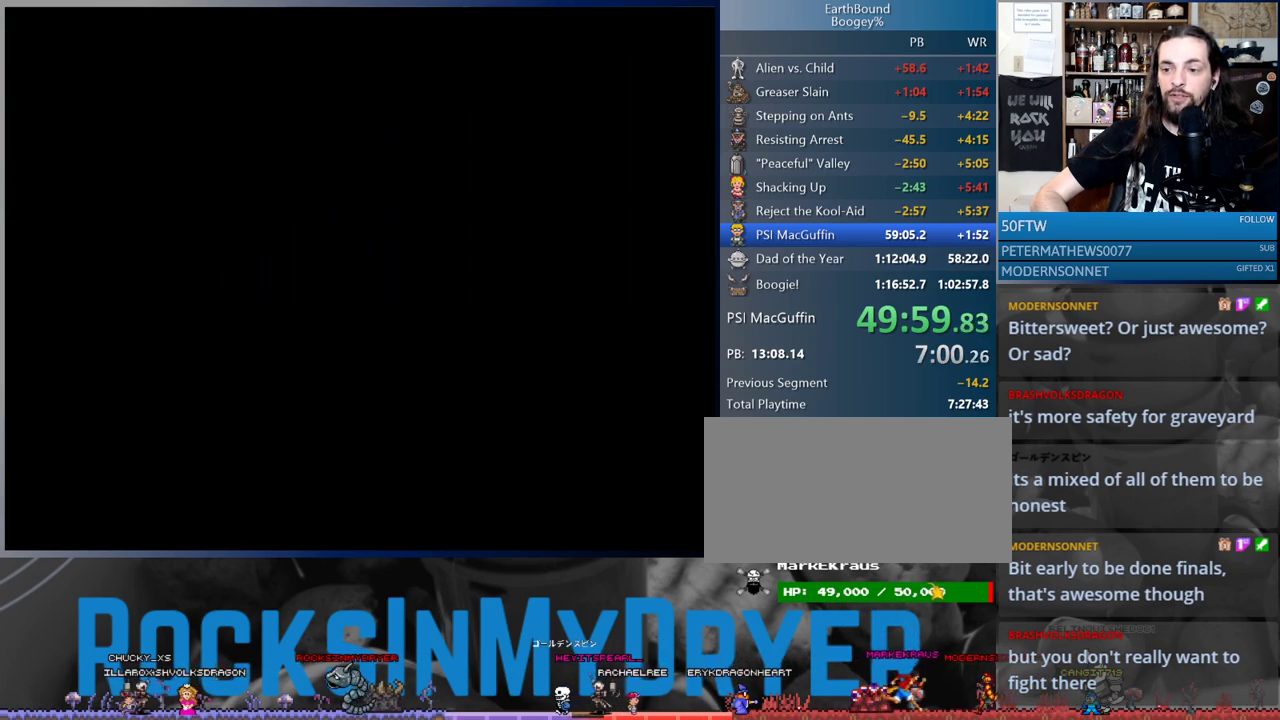
{"buttons": ["A", "DPAD_RIGHT"], "events": [[67, "A", "down"], [133, "A", "up"], [200, "A", "down"], [267, "A", "up"], [333, "A", "down"], [383, "A", "up"], [483, "A", "down"]]}
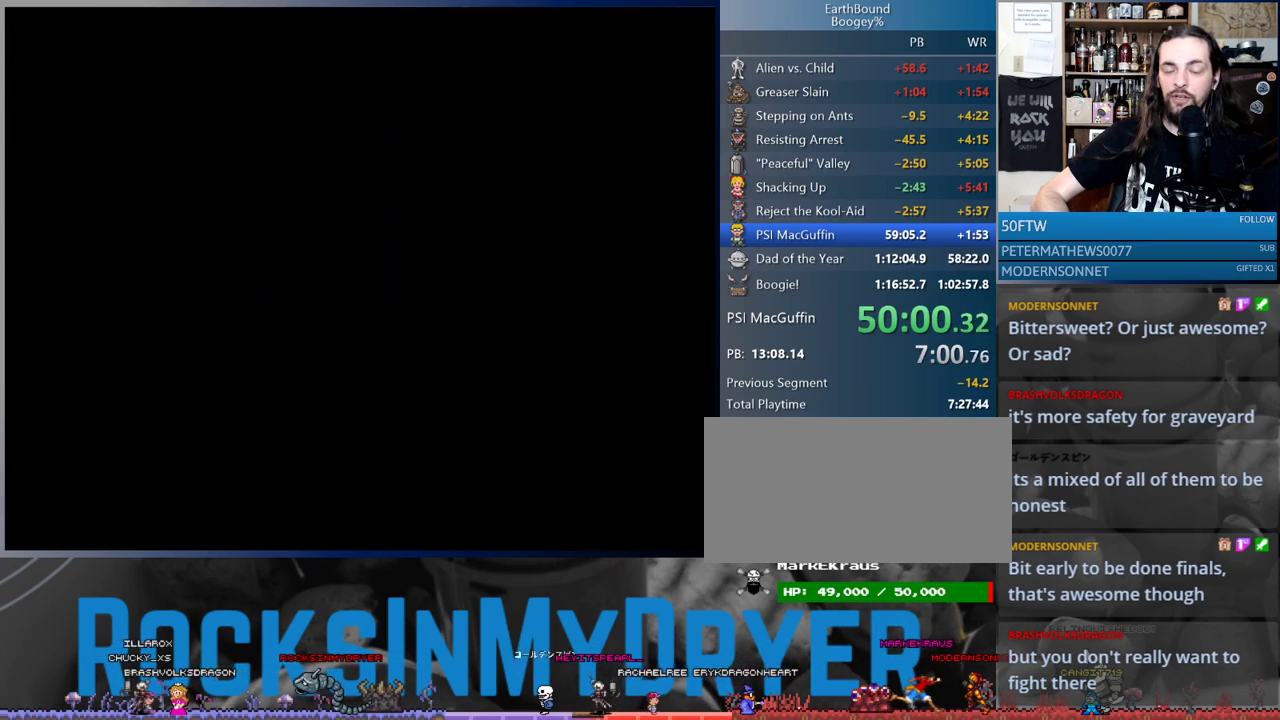
{"buttons": ["DPAD_RIGHT"], "events": [[50, "A", "up"], [150, "A", "down"], [200, "A", "up"], [283, "A", "down"], [367, "A", "up"], [417, "A", "down"], [483, "A", "up"]]}
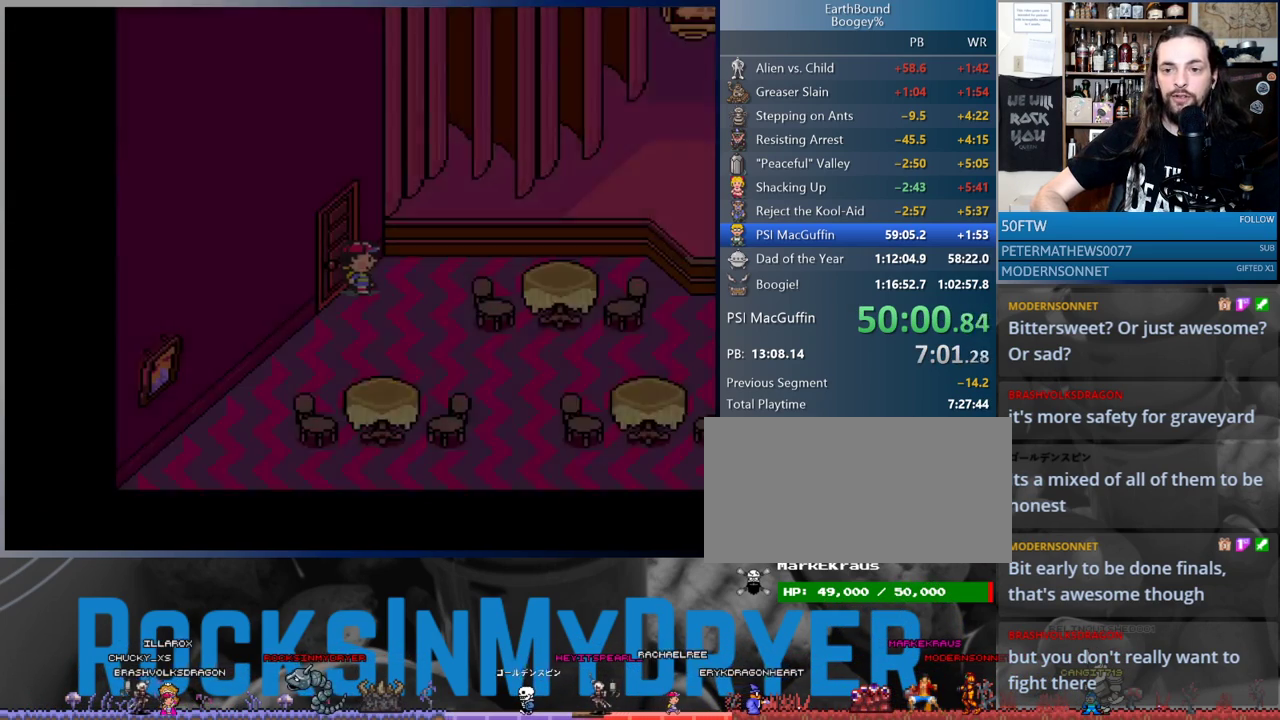
{"buttons": ["DPAD_RIGHT"], "events": [[83, "A", "down"], [150, "A", "up"], [233, "A", "down"], [283, "A", "up"], [367, "A", "down"], [417, "A", "up"]]}
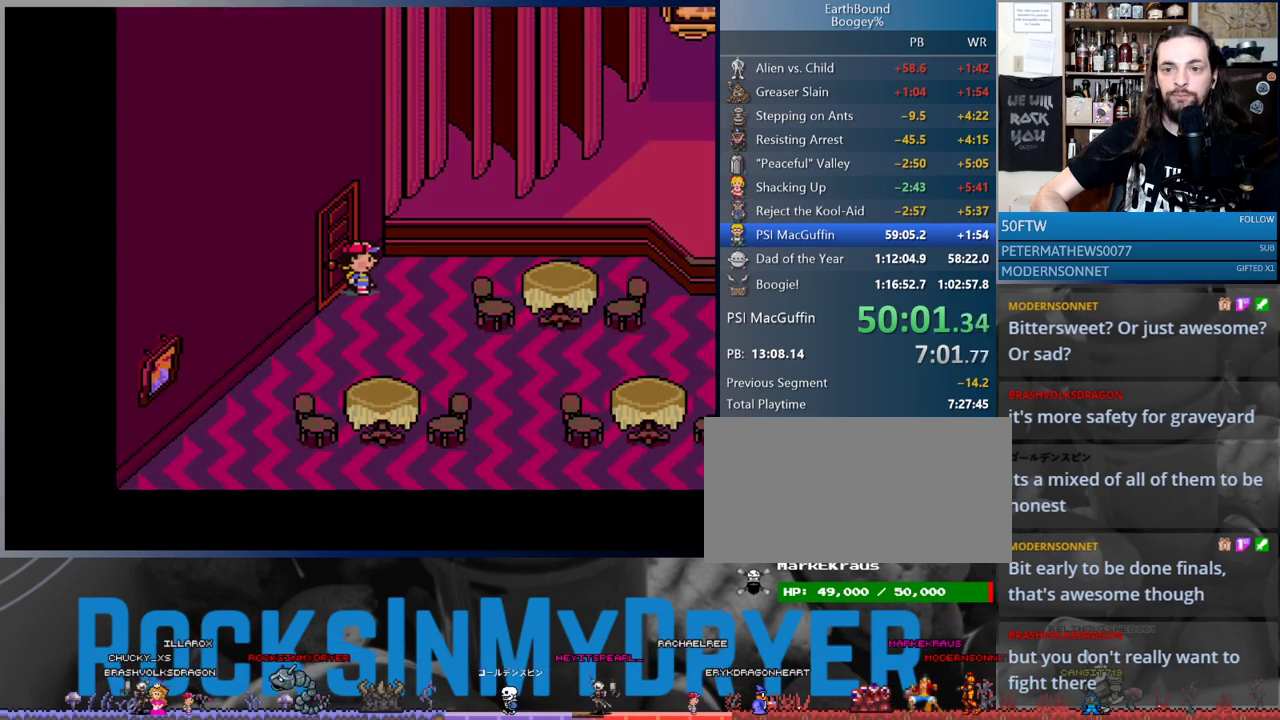
{"buttons": ["A", "DPAD_RIGHT"], "events": [[33, "A", "down"], [83, "A", "up"], [183, "A", "down"], [217, "A", "up"], [317, "A", "down"], [367, "A", "up"], [483, "A", "down"]]}
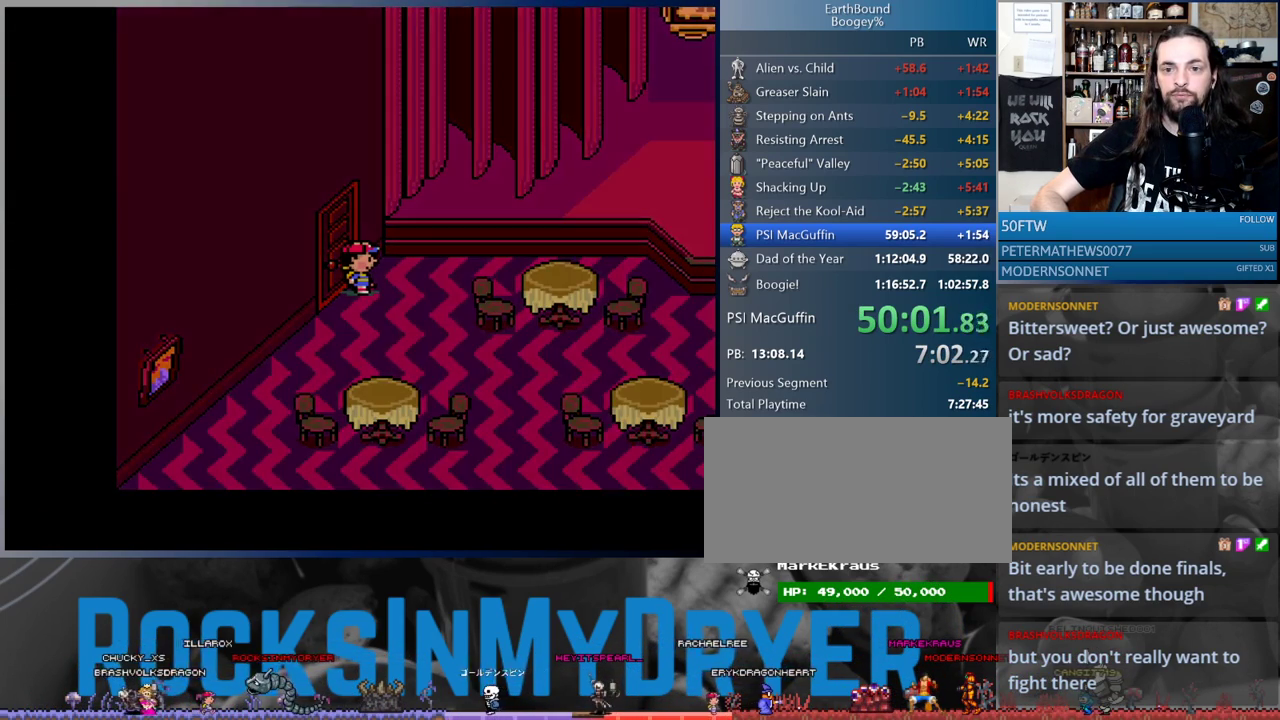
{"buttons": ["DPAD_RIGHT"], "events": [[17, "A", "up"], [100, "A", "down"], [167, "A", "up"], [267, "A", "down"], [283, "A", "up"], [400, "A", "down"], [467, "A", "up"]]}
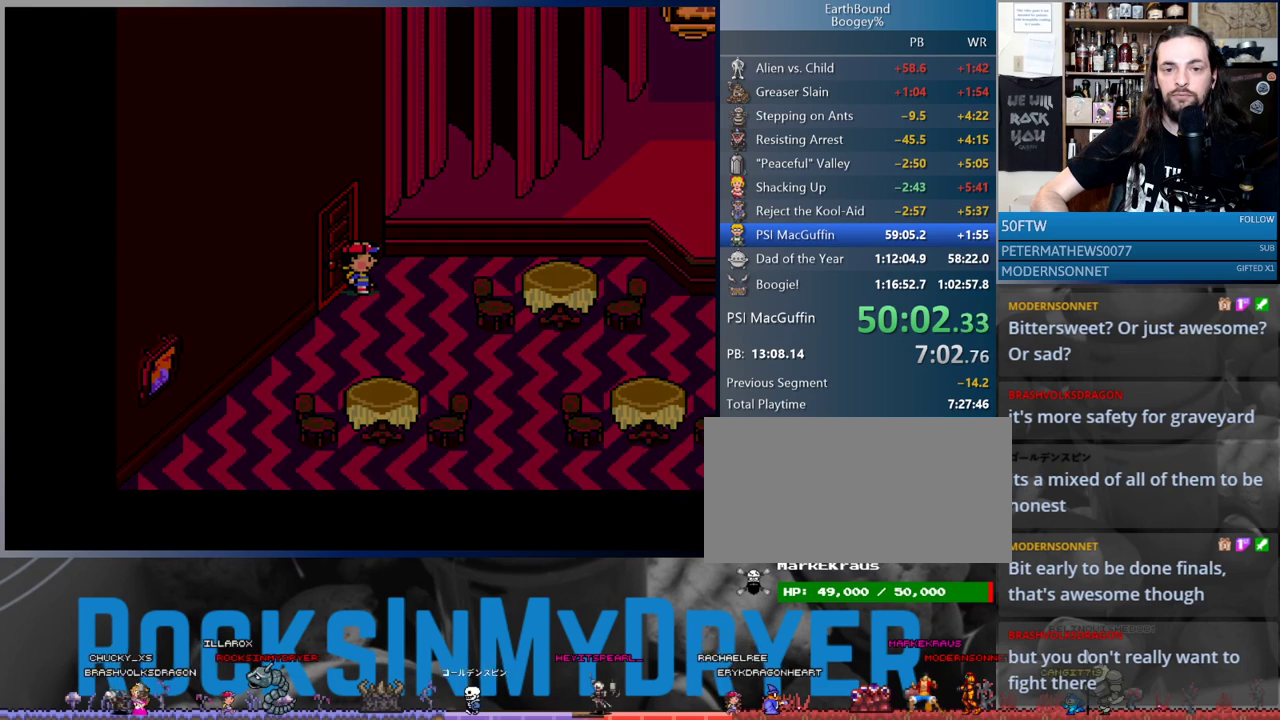
{"buttons": ["DPAD_RIGHT"], "events": [[50, "A", "down"], [117, "A", "up"], [217, "A", "down"], [267, "A", "up"], [350, "A", "down"], [417, "A", "up"]]}
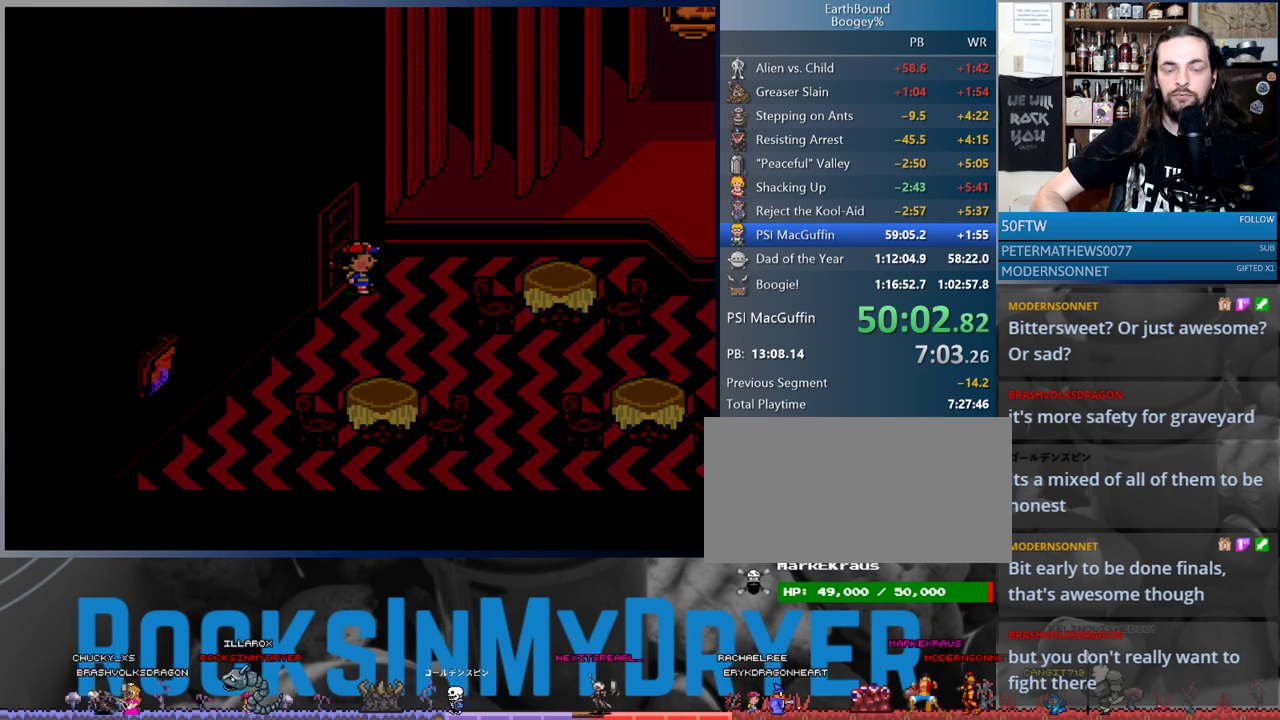
{"buttons": ["A", "DPAD_RIGHT"], "events": [[17, "A", "down"], [67, "A", "up"], [167, "A", "down"], [217, "A", "up"], [317, "A", "down"], [383, "A", "up"], [467, "A", "down"]]}
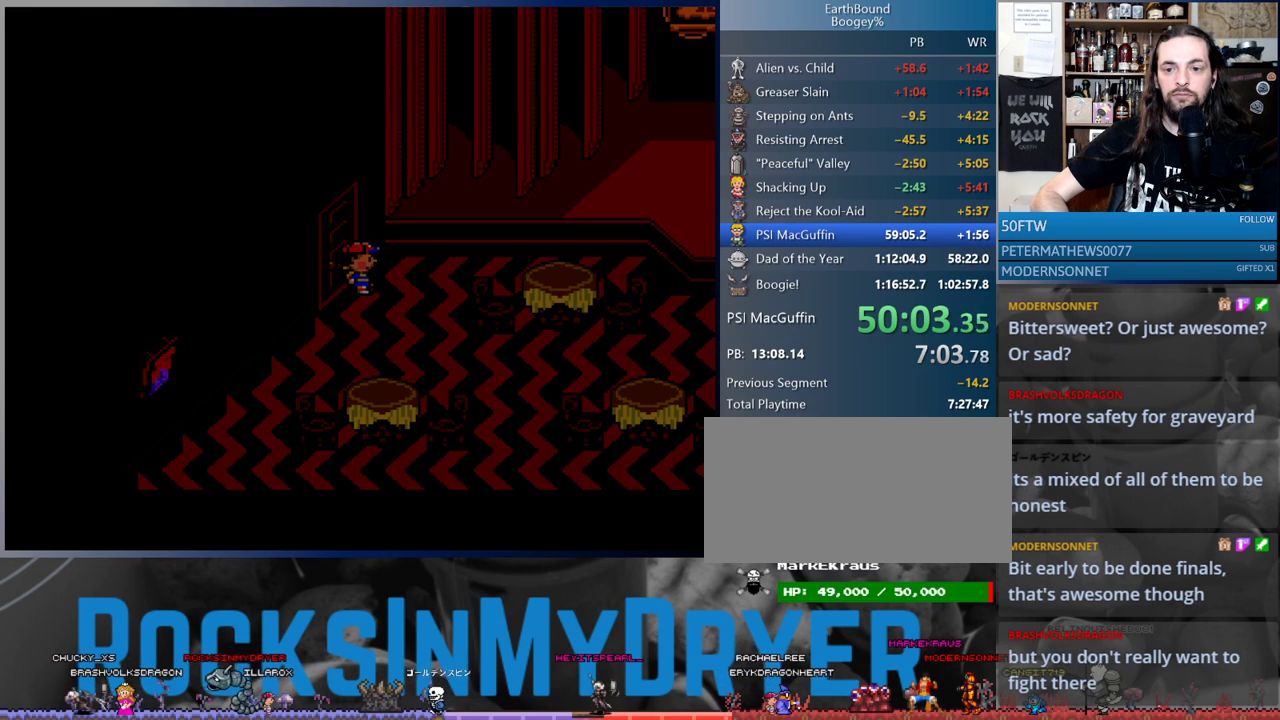
{"buttons": ["DPAD_RIGHT"], "events": [[17, "A", "up"], [117, "A", "down"], [167, "A", "up"], [267, "A", "down"], [333, "A", "up"], [417, "A", "down"], [467, "A", "up"]]}
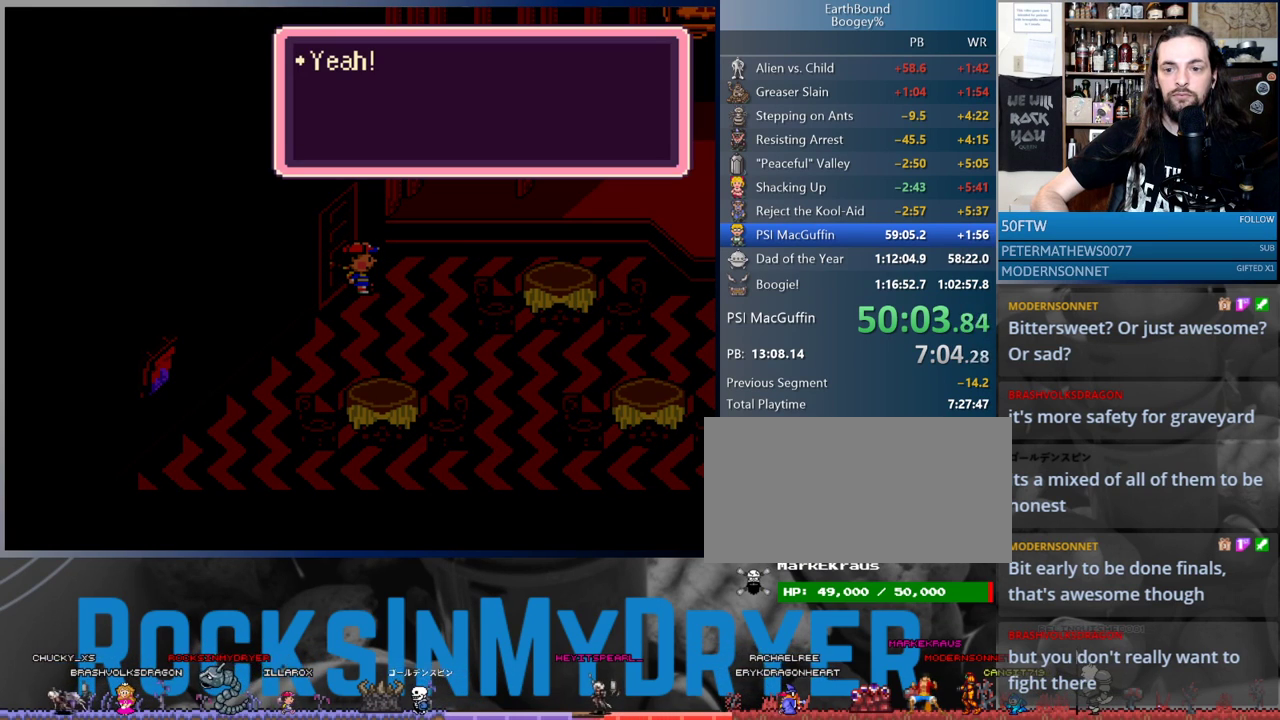
{"buttons": ["DPAD_RIGHT"], "events": [[67, "A", "down"], [117, "A", "up"], [217, "A", "down"], [267, "A", "up"], [367, "A", "down"], [433, "A", "up"]]}
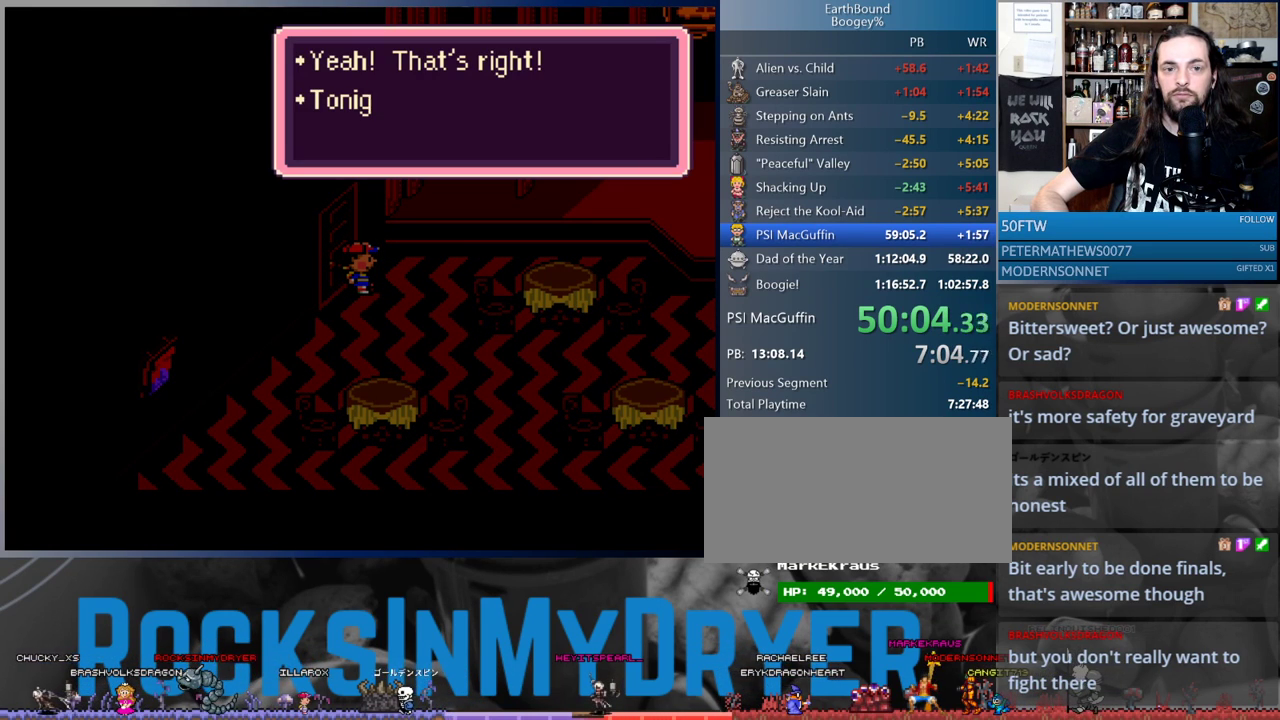
{"buttons": ["A", "DPAD_RIGHT"], "events": [[17, "A", "down"], [83, "A", "up"], [183, "A", "down"], [217, "A", "up"], [317, "A", "down"], [367, "A", "up"], [467, "A", "down"]]}
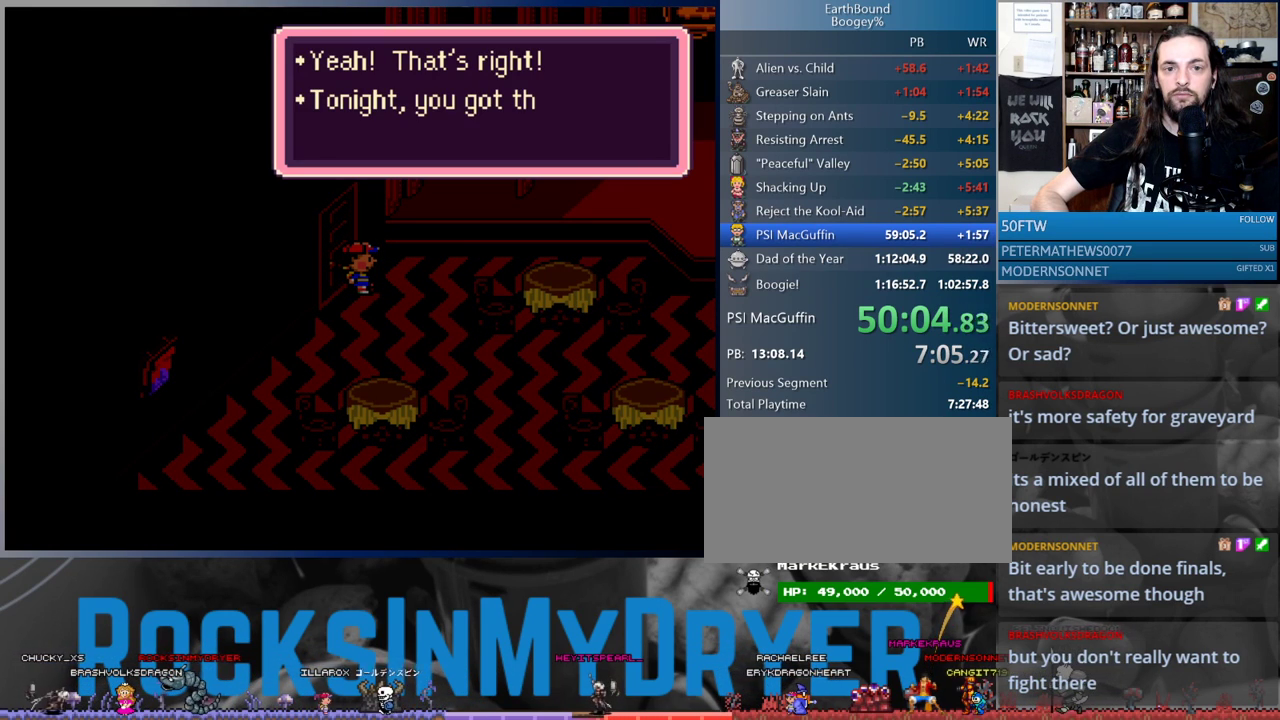
{"buttons": ["DPAD_RIGHT"], "events": [[50, "A", "up"], [117, "A", "down"], [167, "A", "up"], [267, "A", "down"], [333, "A", "up"], [433, "A", "down"], [483, "A", "up"]]}
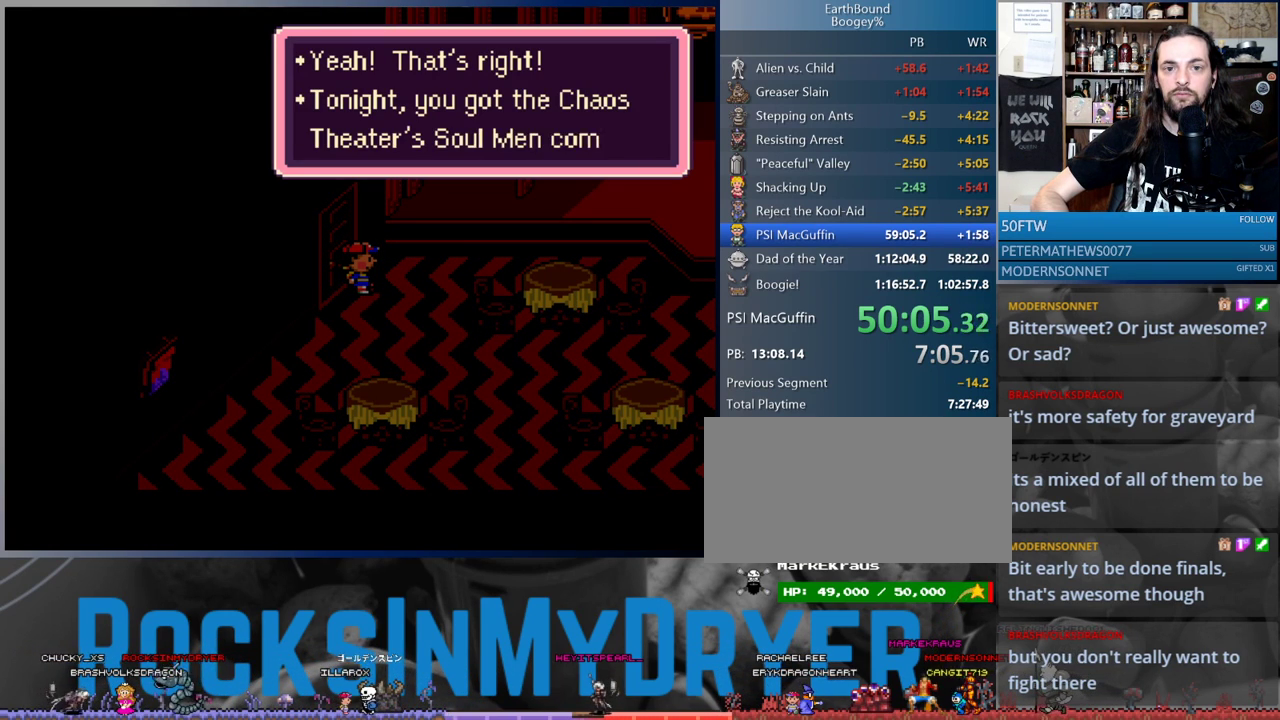
{"buttons": ["DPAD_RIGHT"], "events": [[83, "A", "down"], [133, "A", "up"], [233, "A", "down"], [283, "A", "up"], [383, "A", "down"], [433, "A", "up"]]}
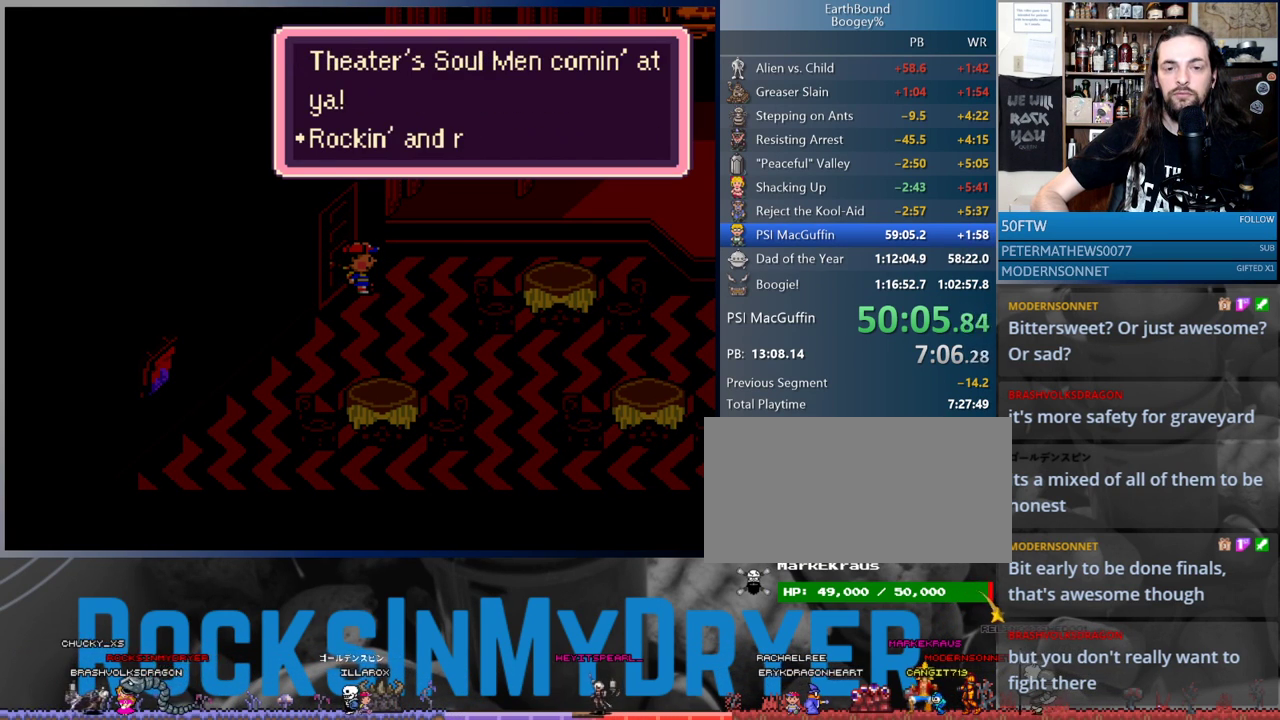
{"buttons": ["A", "DPAD_RIGHT"], "events": [[17, "A", "down"], [83, "A", "up"], [183, "A", "down"], [250, "A", "up"], [333, "A", "down"], [417, "A", "up"], [483, "A", "down"]]}
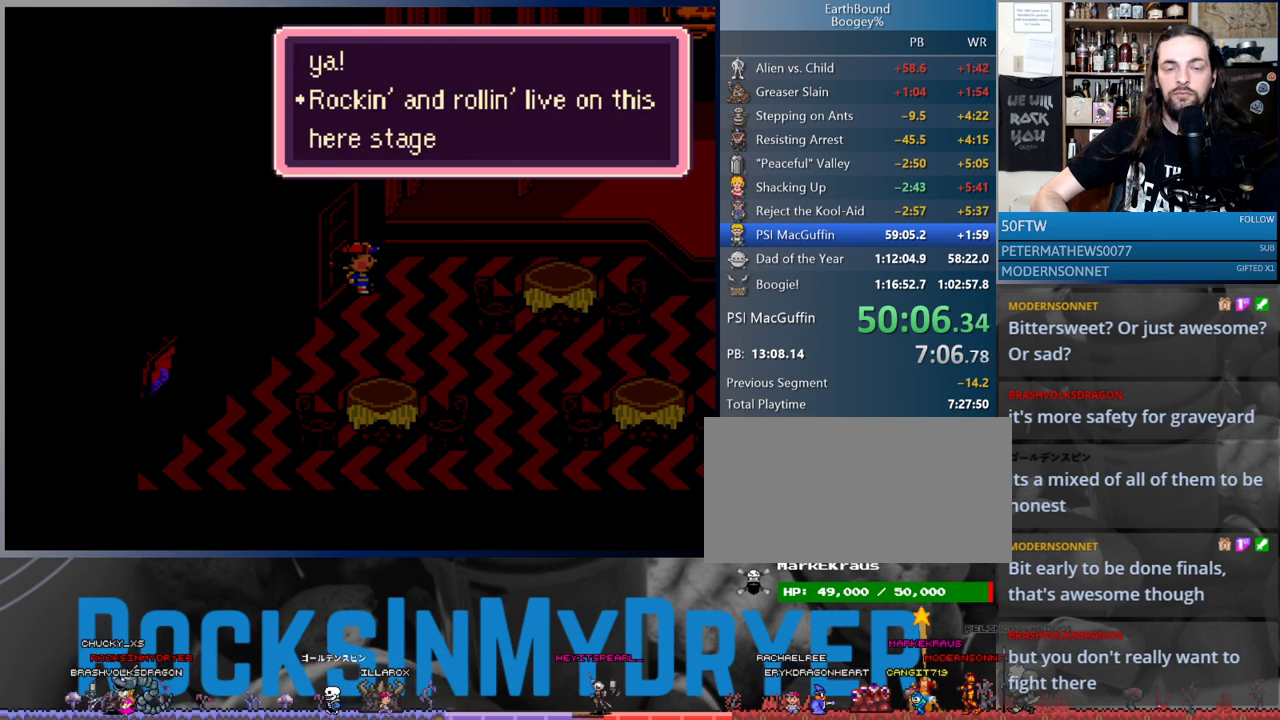
{"buttons": [], "events": [[50, "A", "up"], [150, "A", "down"], [217, "A", "up"], [317, "A", "down"], [367, "A", "up"], [433, "DPAD_RIGHT", "up"], [467, "A", "down"], [500, "A", "up"]]}
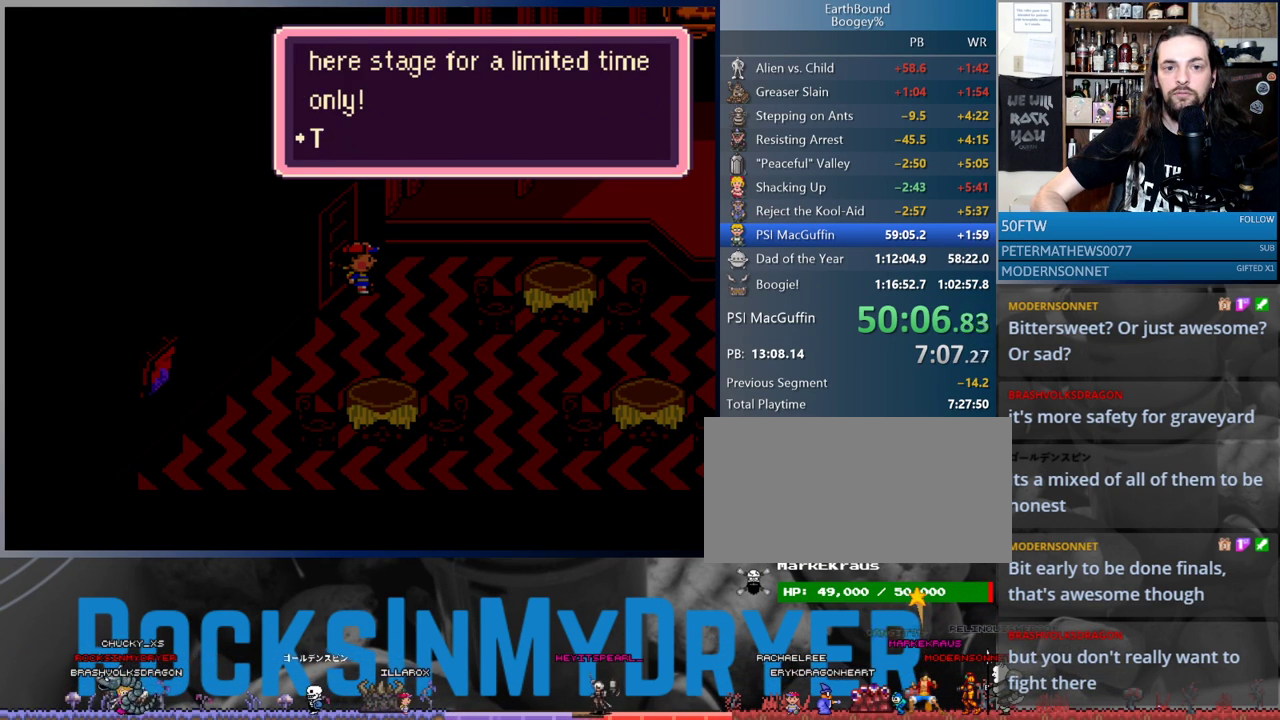
{"buttons": ["A"], "events": [[83, "A", "down"], [150, "A", "up"], [233, "A", "down"], [300, "A", "up"], [383, "A", "down"], [417, "A", "up"], [500, "A", "down"]]}
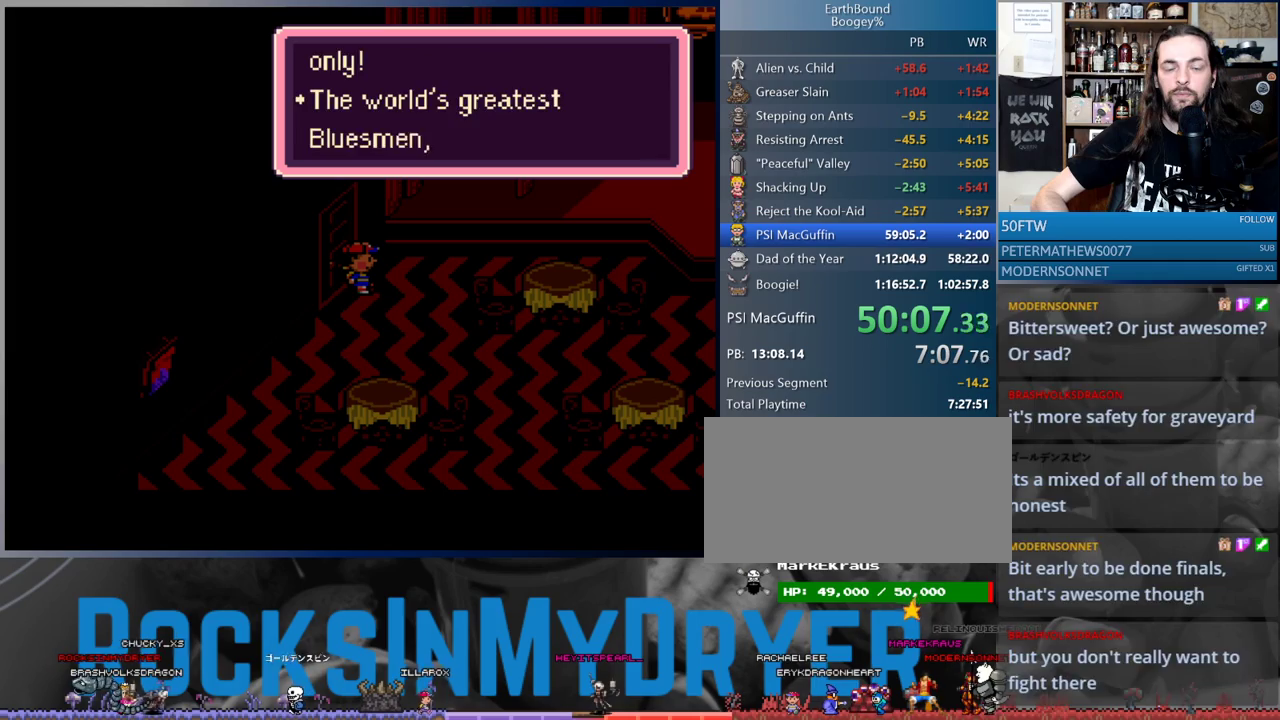
{"buttons": [], "events": [[50, "A", "up"], [217, "A", "down"], [283, "A", "up"], [367, "A", "down"], [417, "A", "up"]]}
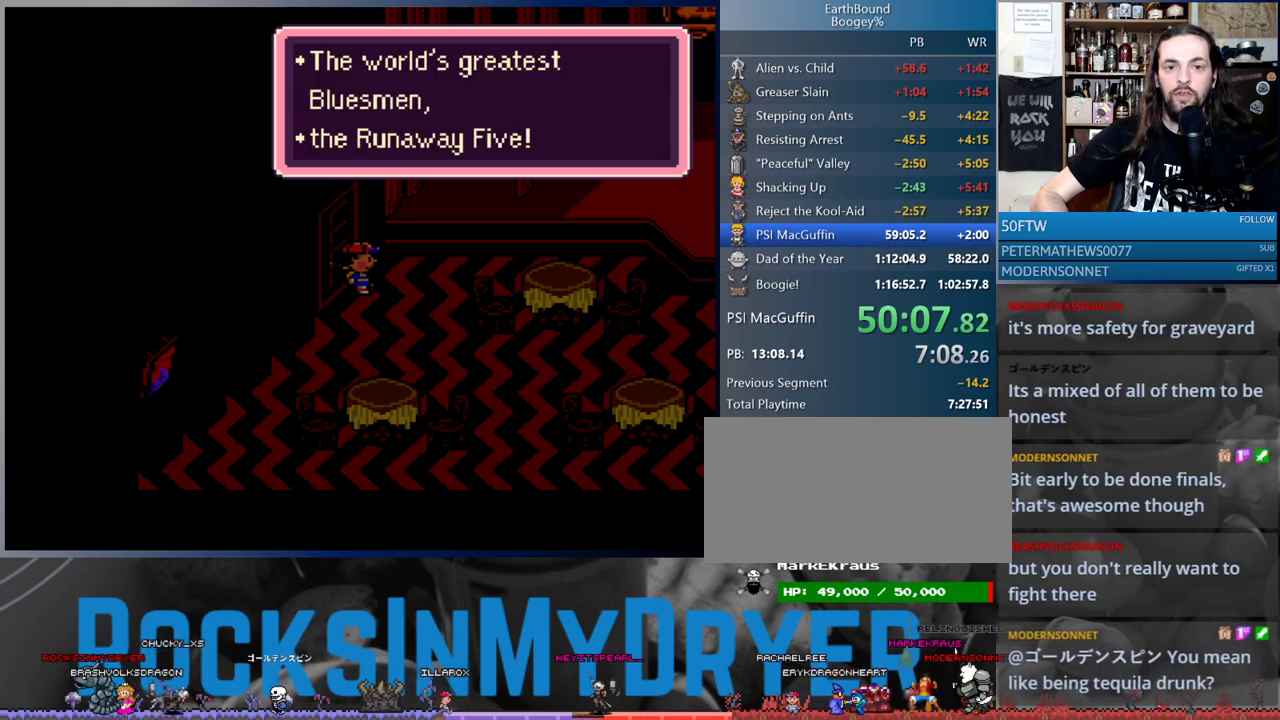
{"buttons": ["A"], "events": [[17, "A", "down"], [83, "A", "up"], [183, "A", "down"], [233, "A", "up"], [333, "A", "down"], [417, "A", "up"], [500, "A", "down"]]}
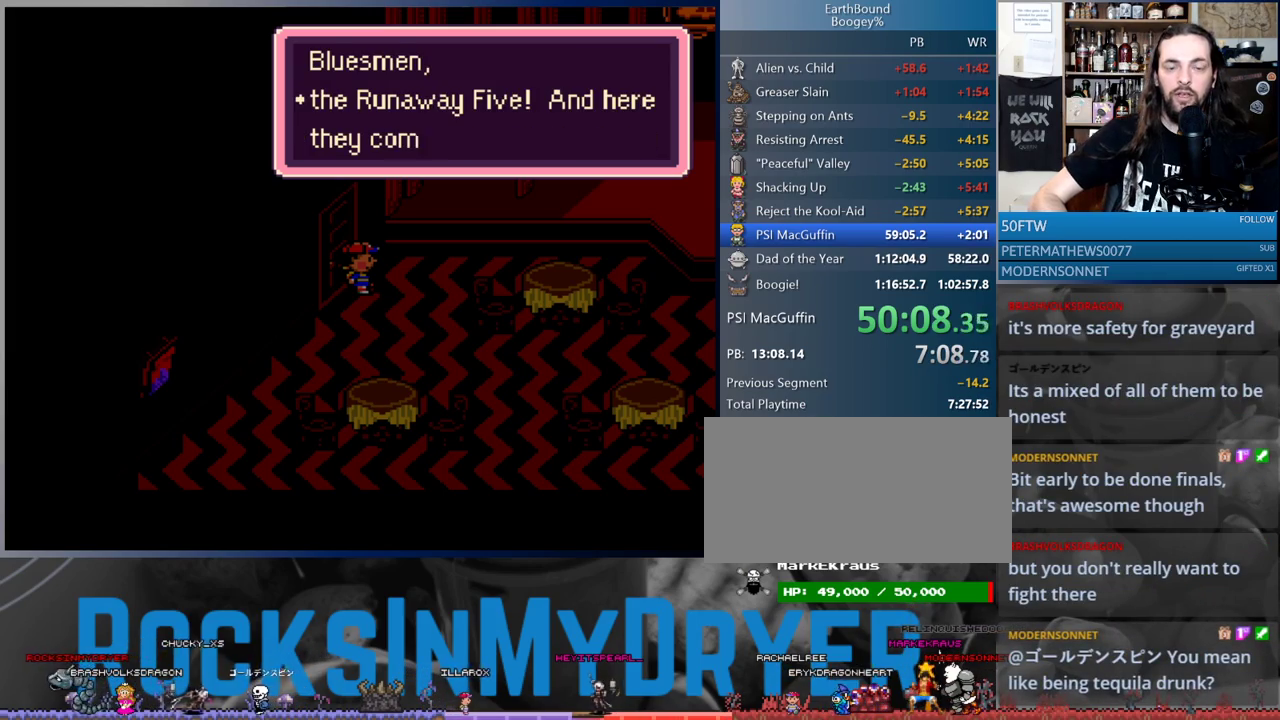
{"buttons": [], "events": [[50, "A", "up"], [150, "A", "down"], [217, "A", "up"], [283, "A", "down"], [367, "A", "up"], [450, "A", "down"], [500, "A", "up"]]}
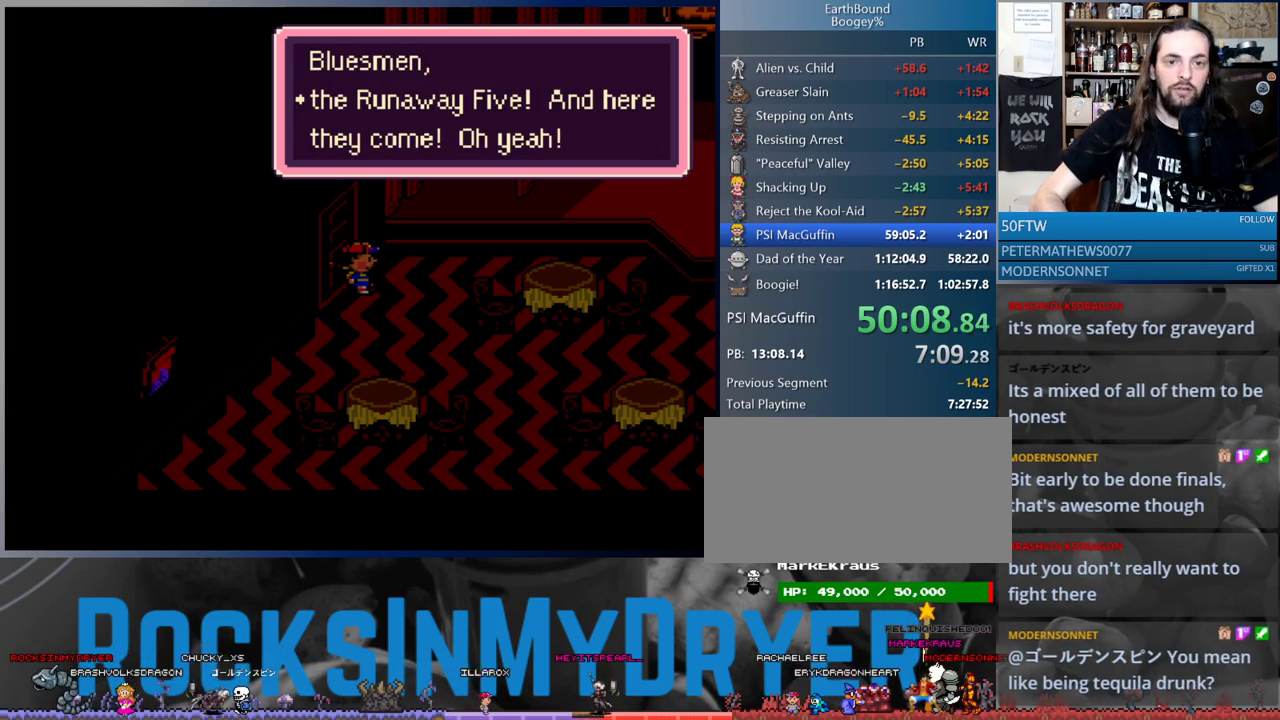
{"buttons": [], "events": [[83, "A", "down"], [167, "A", "up"], [233, "A", "down"], [283, "A", "up"], [383, "A", "down"], [450, "A", "up"]]}
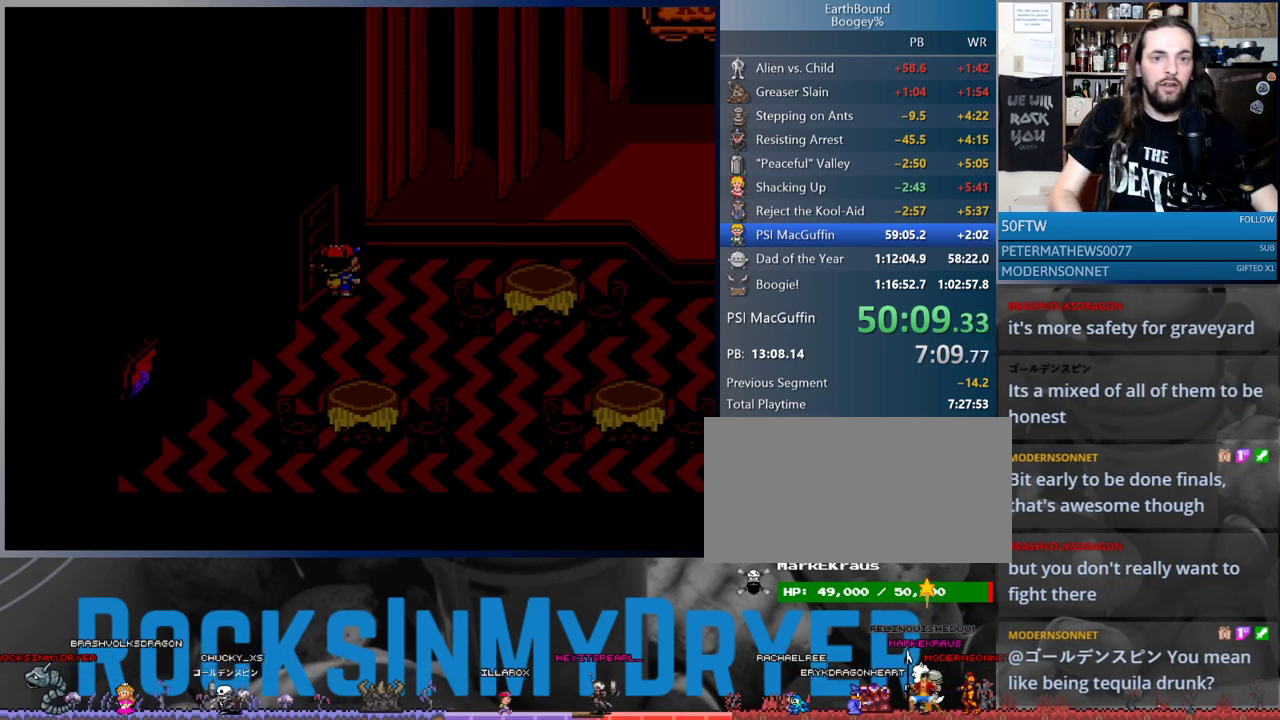
{"buttons": [], "events": [[33, "A", "down"], [100, "A", "up"], [183, "A", "down"], [267, "A", "up"]]}